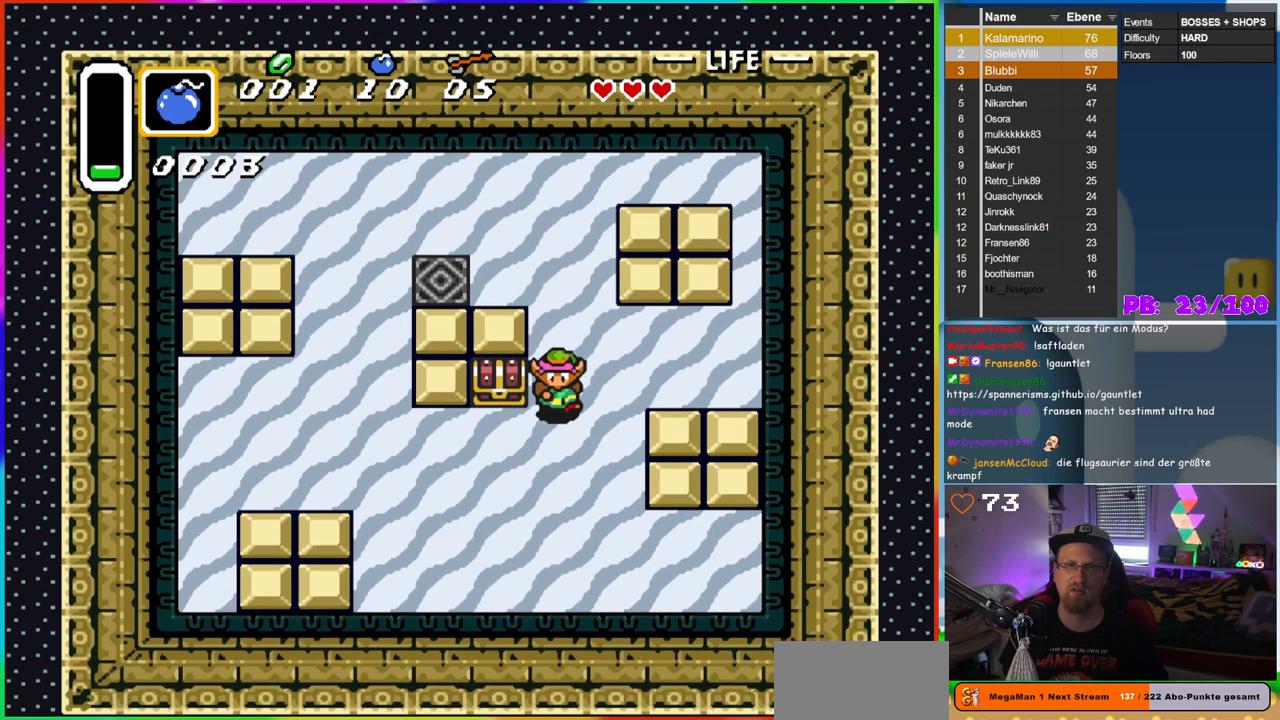
Gameplay with a controller (Nintendo layout); each line is a JSON object with the inputs held at the frame after it (dt_ms = milliseconds from this image to that frame). "events" lists button and stick changes between this image and that frame as [ms after this image, input, new state], when the widget could be followed in between. Not read: L3 R3.
{"dt_ms": 500, "buttons": ["A", "DPAD_UP"], "events": [[67, "DPAD_LEFT", "down"], [233, "DPAD_DOWN", "up"], [350, "DPAD_UP", "down"], [400, "DPAD_LEFT", "up"], [483, "A", "down"]]}
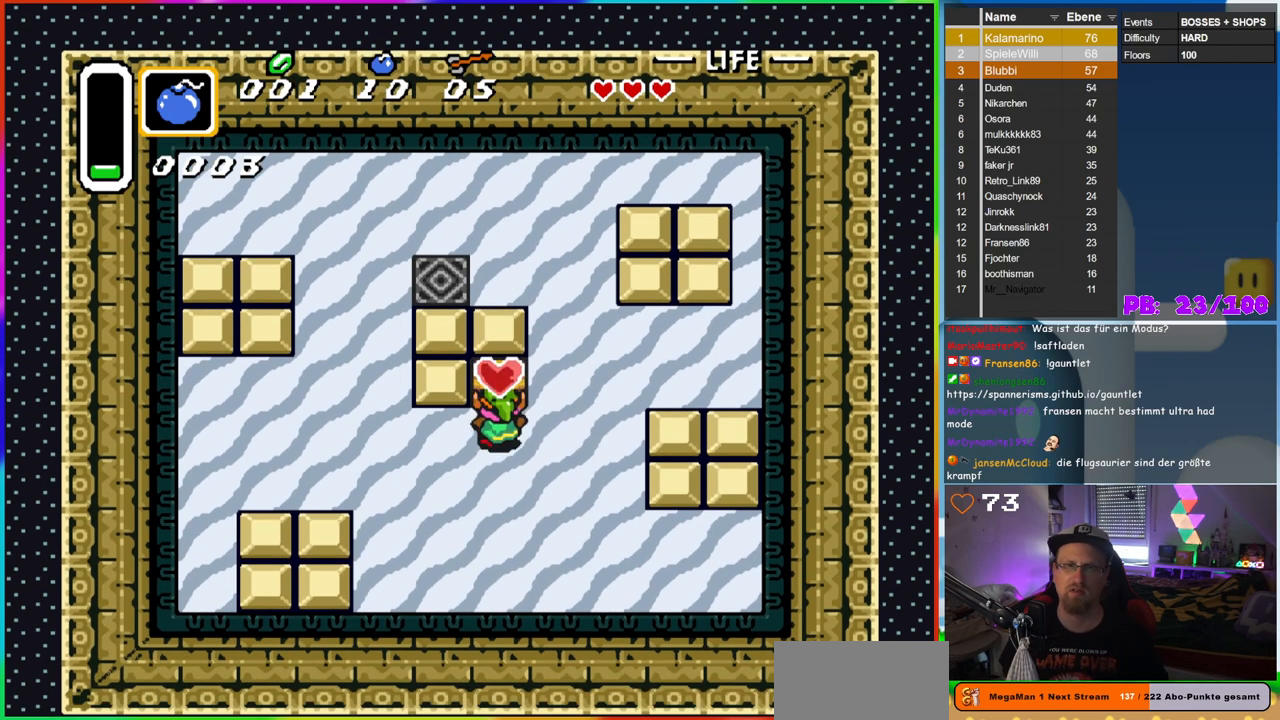
{"dt_ms": 500, "buttons": [], "events": [[150, "DPAD_UP", "up"], [267, "A", "up"]]}
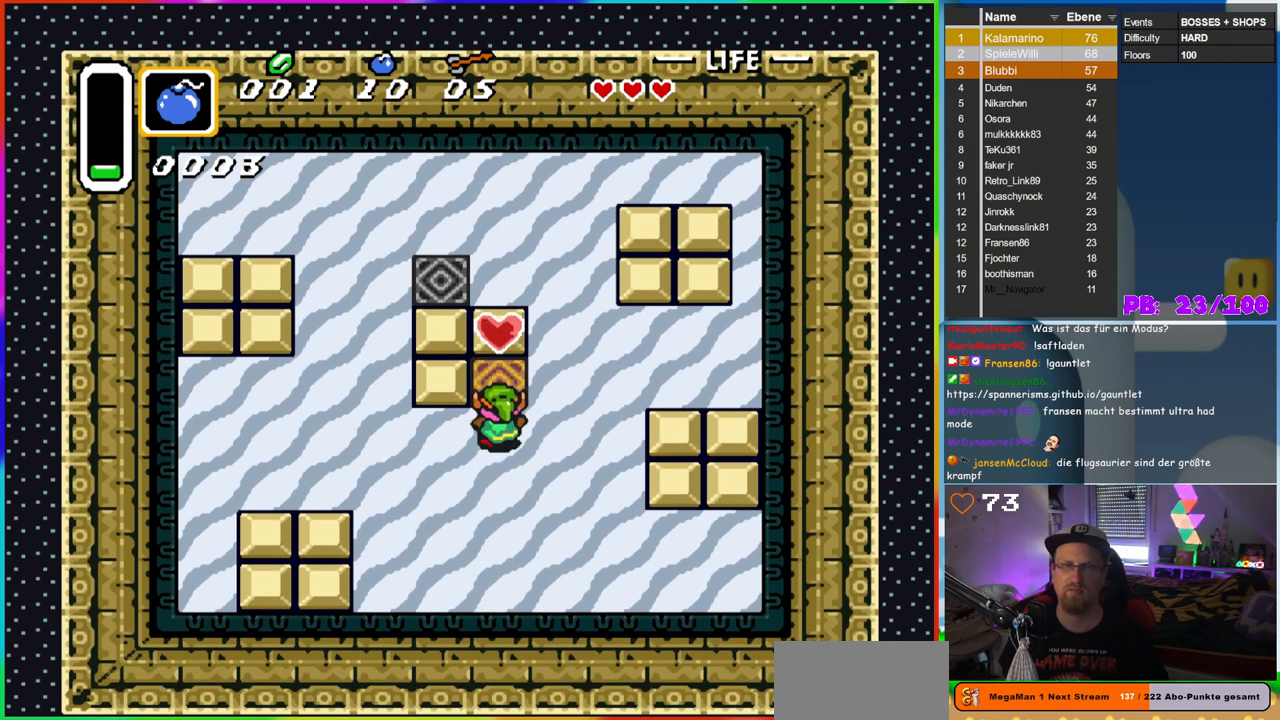
{"dt_ms": 500, "buttons": [], "events": []}
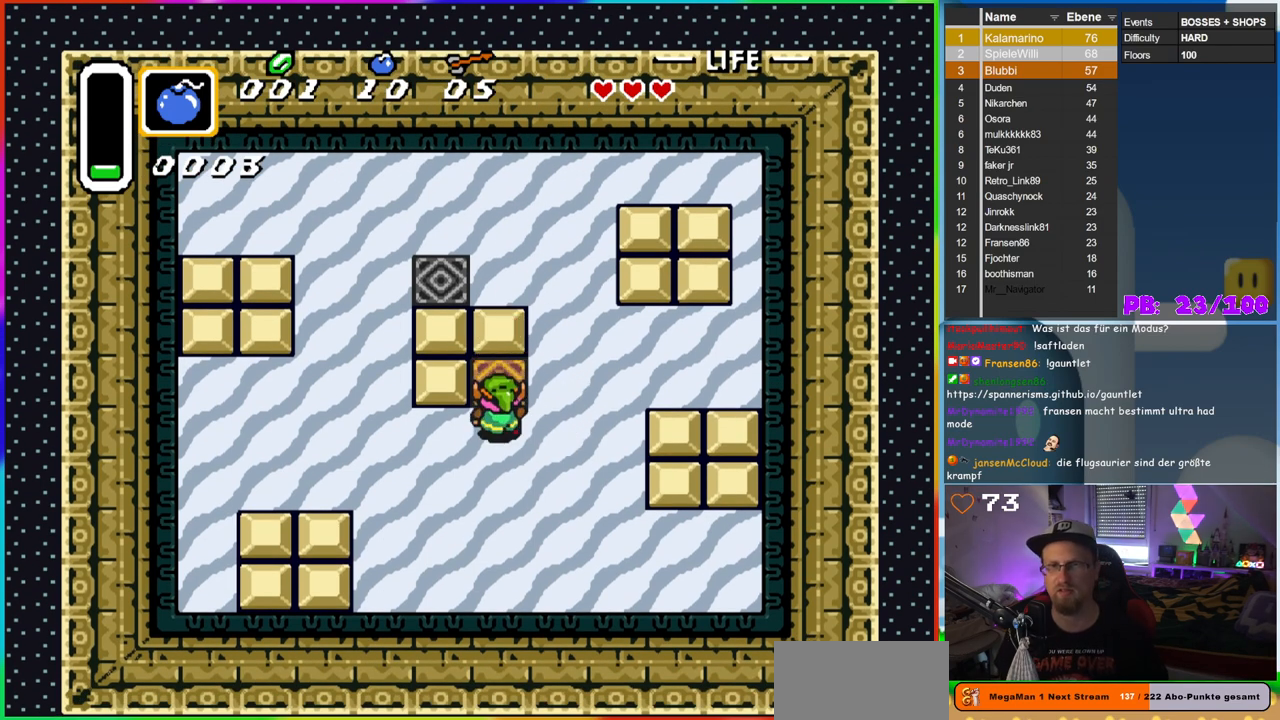
{"dt_ms": 500, "buttons": [], "events": [[17, "DPAD_UP", "down"], [333, "DPAD_UP", "up"]]}
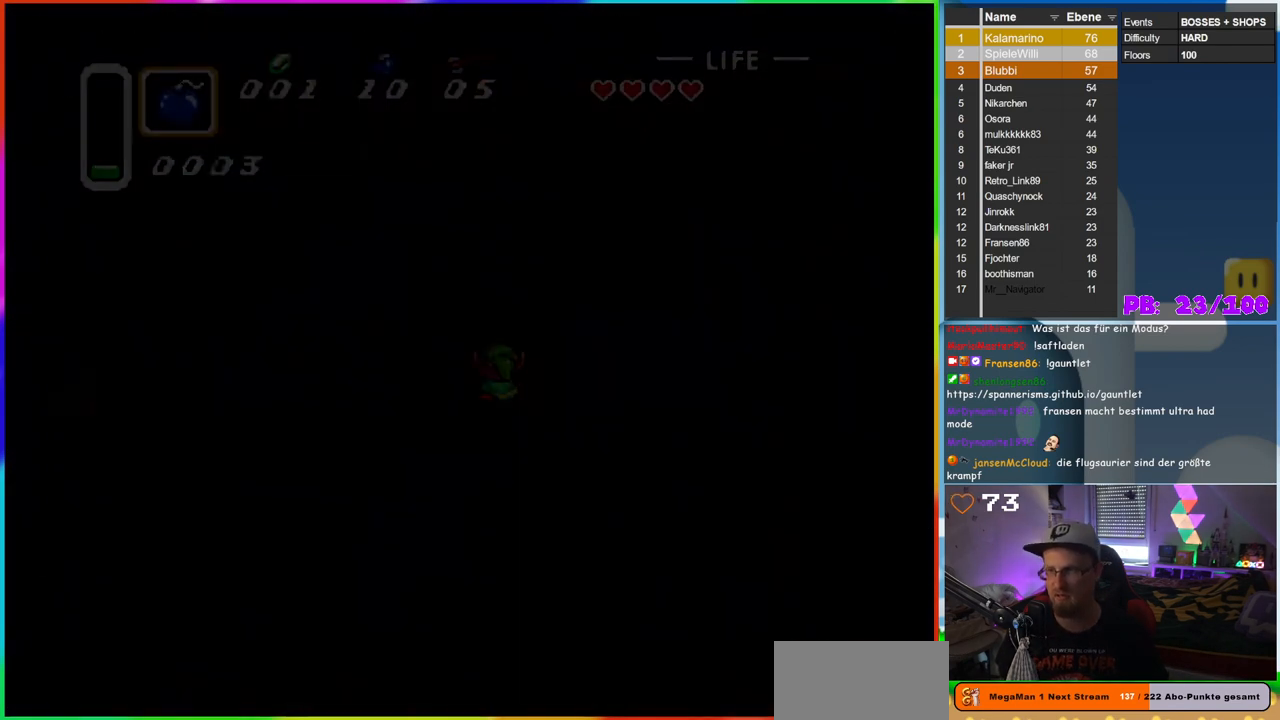
{"dt_ms": 500, "buttons": [], "events": []}
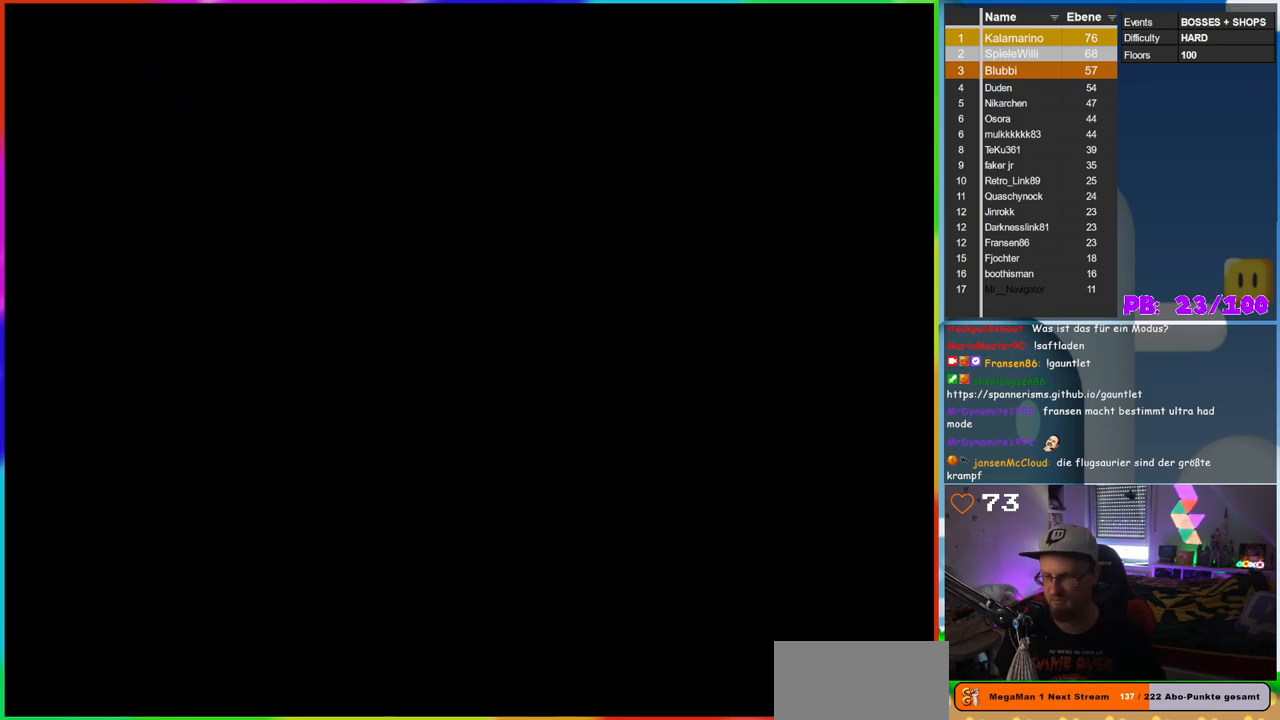
{"dt_ms": 500, "buttons": [], "events": []}
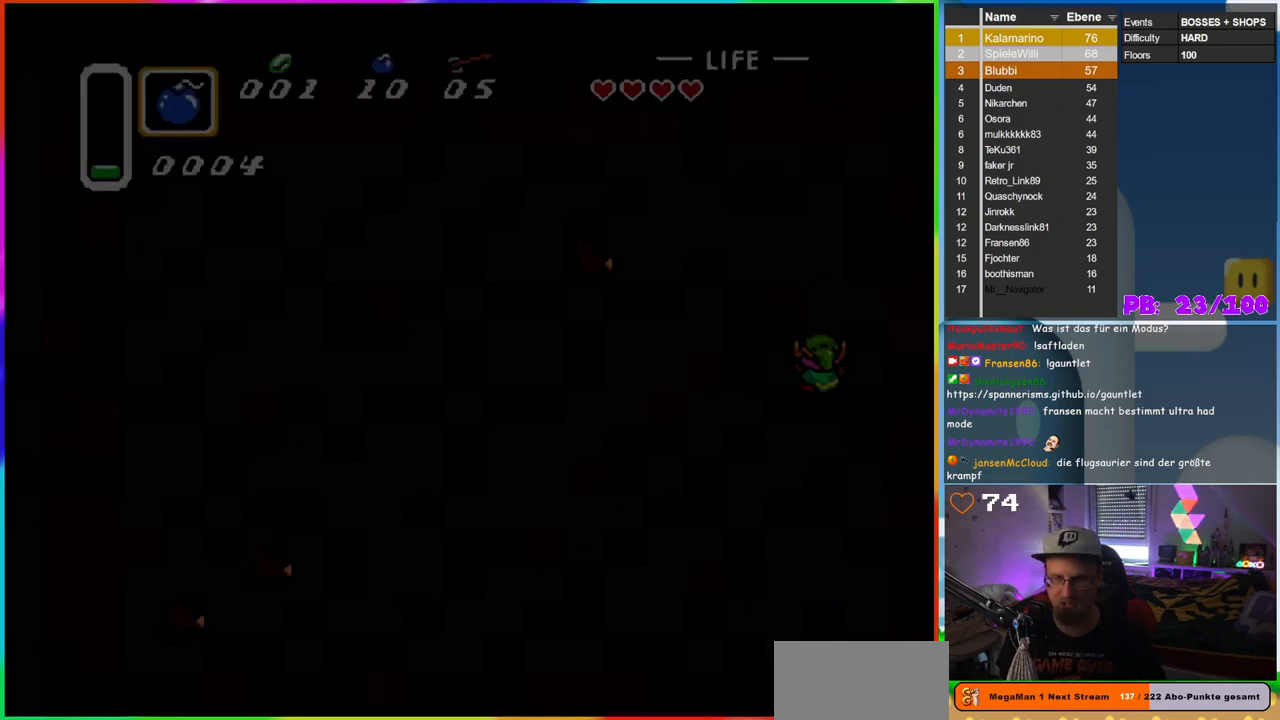
{"dt_ms": 500, "buttons": [], "events": []}
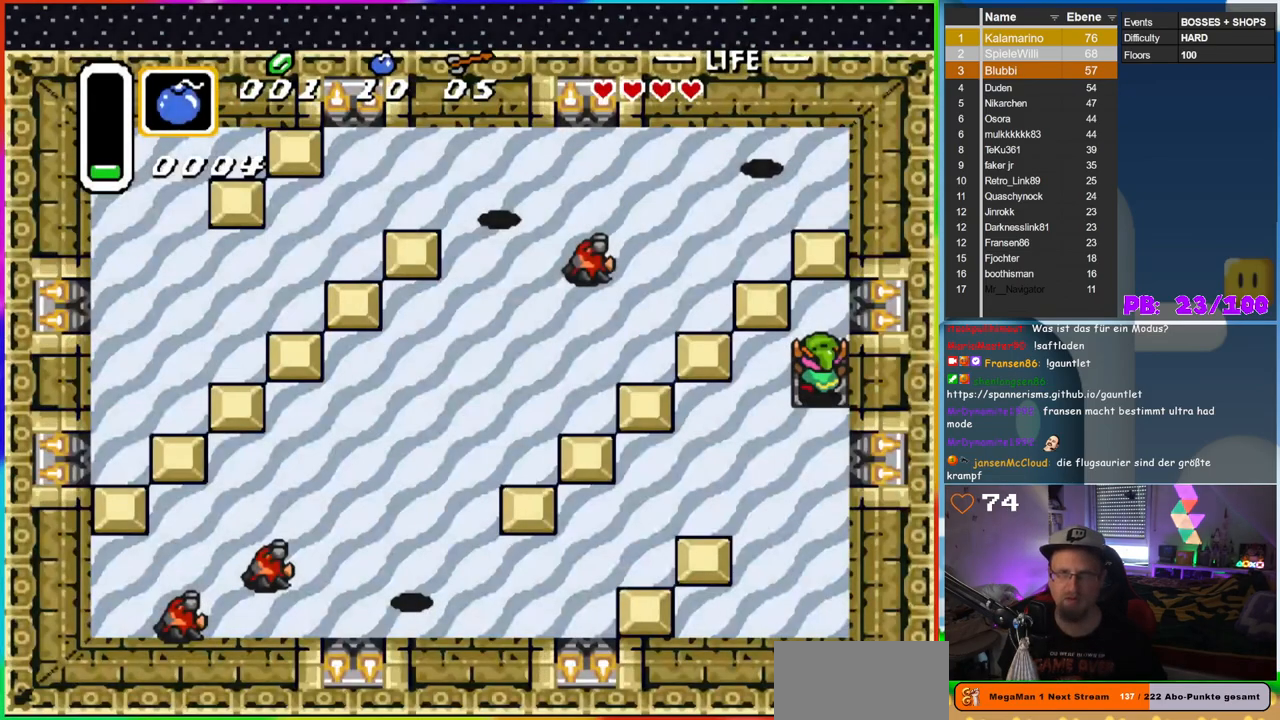
{"dt_ms": 500, "buttons": ["B", "DPAD_DOWN", "DPAD_LEFT"], "events": [[333, "DPAD_LEFT", "down"], [350, "DPAD_DOWN", "down"], [433, "B", "down"]]}
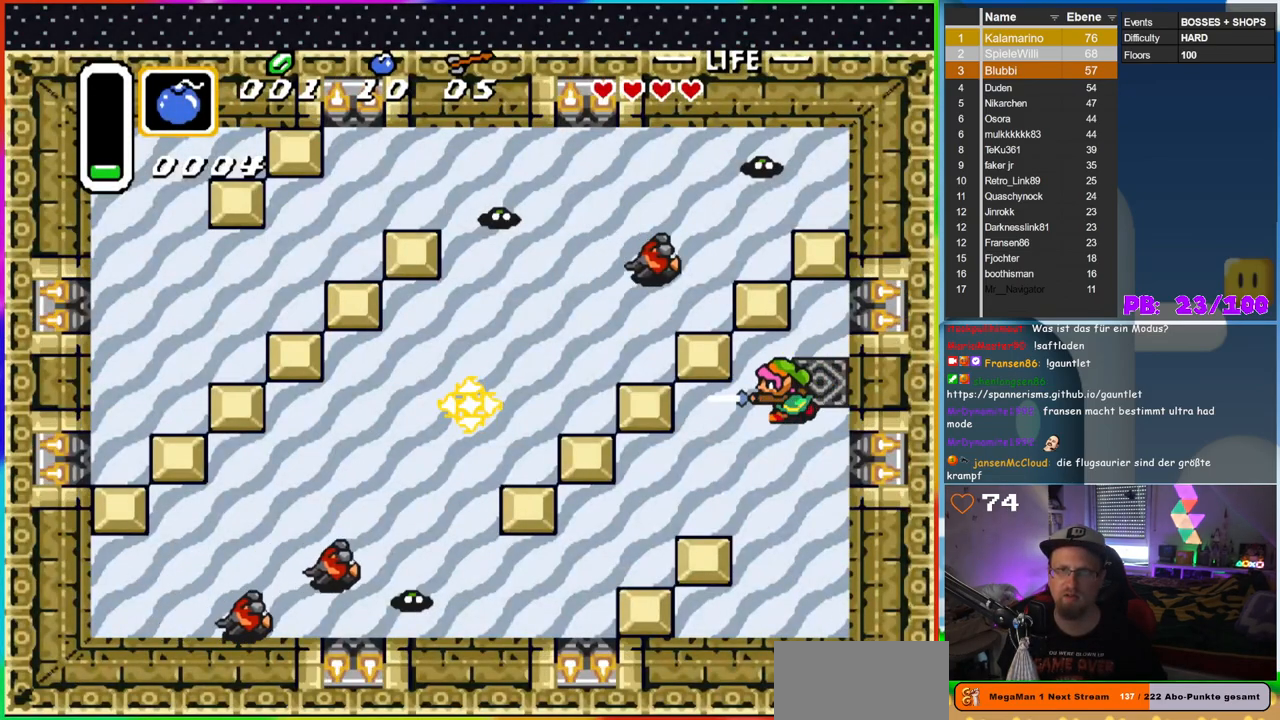
{"dt_ms": 500, "buttons": ["B", "DPAD_DOWN", "DPAD_LEFT"], "events": []}
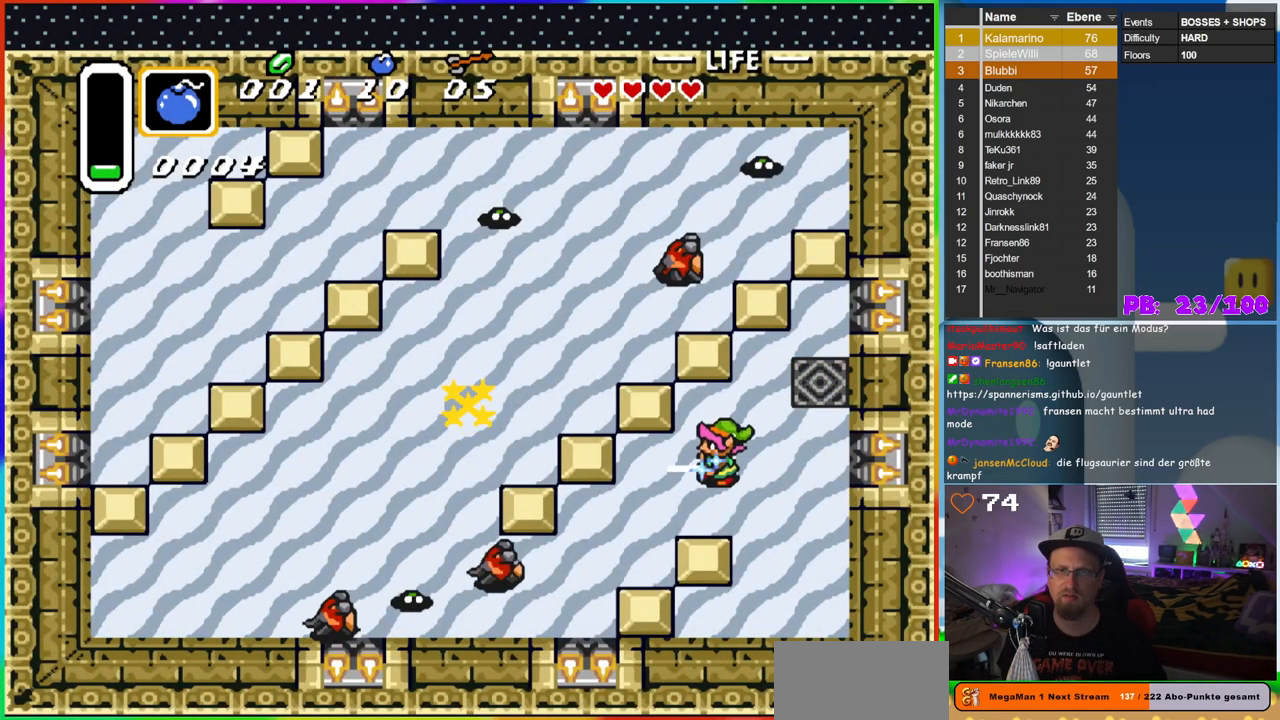
{"dt_ms": 500, "buttons": ["DPAD_LEFT"], "events": [[467, "B", "up"], [467, "DPAD_DOWN", "up"]]}
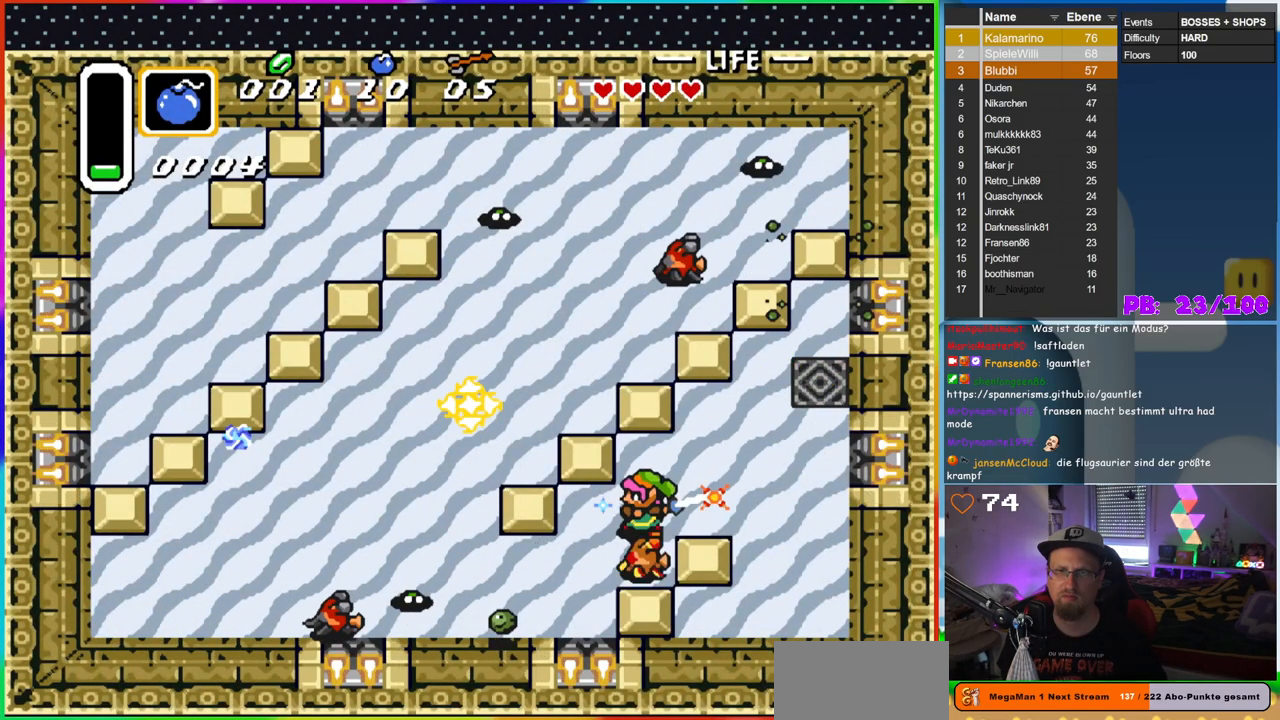
{"dt_ms": 500, "buttons": [], "events": [[50, "DPAD_LEFT", "up"]]}
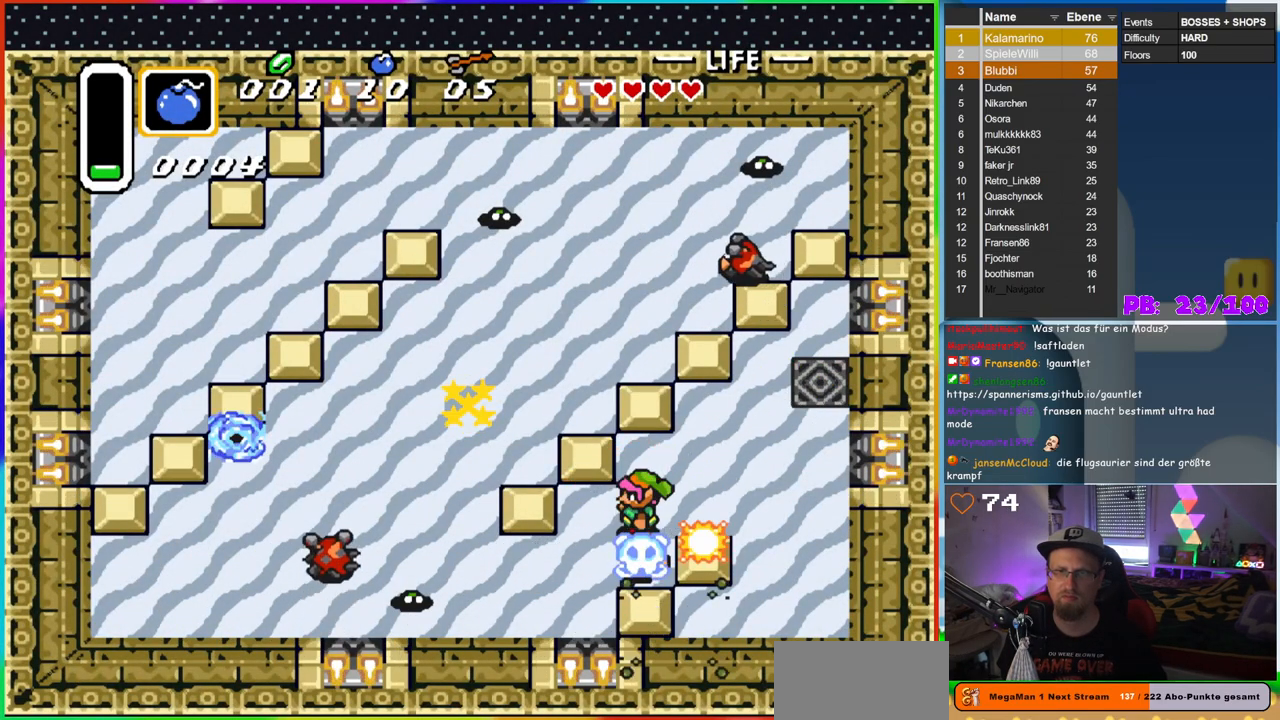
{"dt_ms": 500, "buttons": ["B", "DPAD_DOWN", "DPAD_LEFT"], "events": [[167, "B", "down"], [183, "DPAD_LEFT", "down"], [217, "DPAD_DOWN", "down"]]}
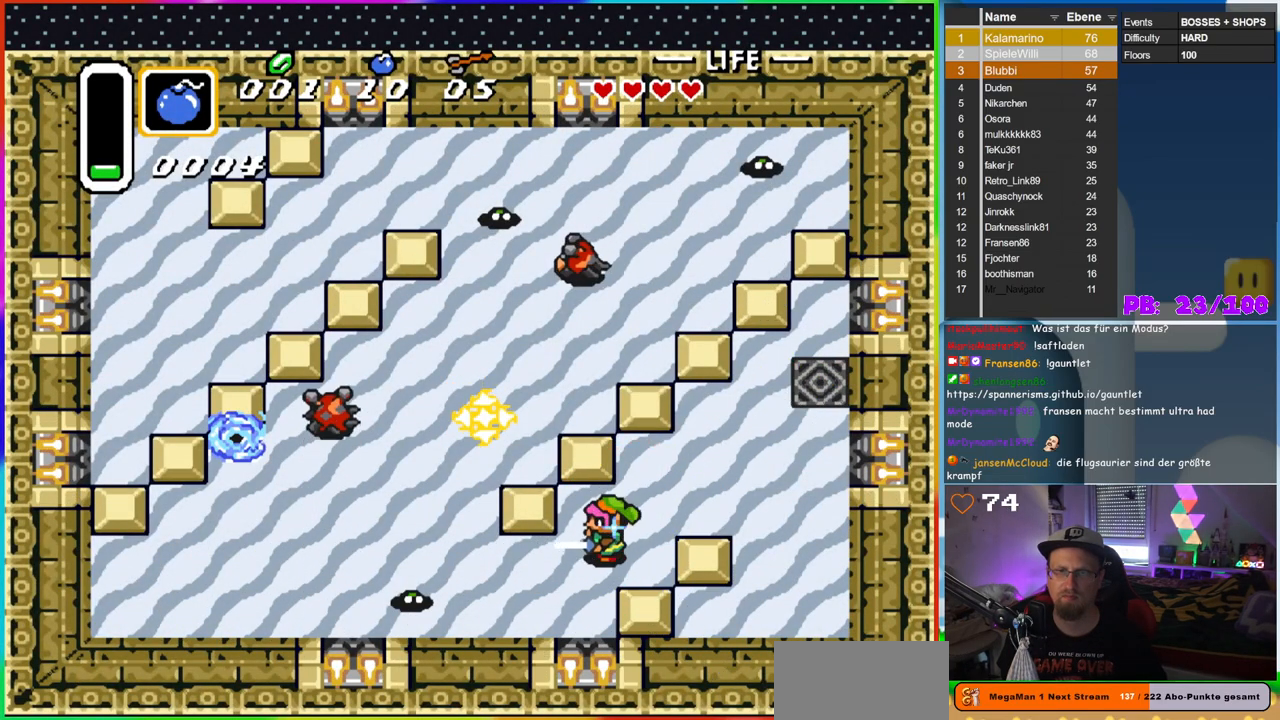
{"dt_ms": 500, "buttons": ["B", "DPAD_LEFT"], "events": [[283, "DPAD_DOWN", "up"]]}
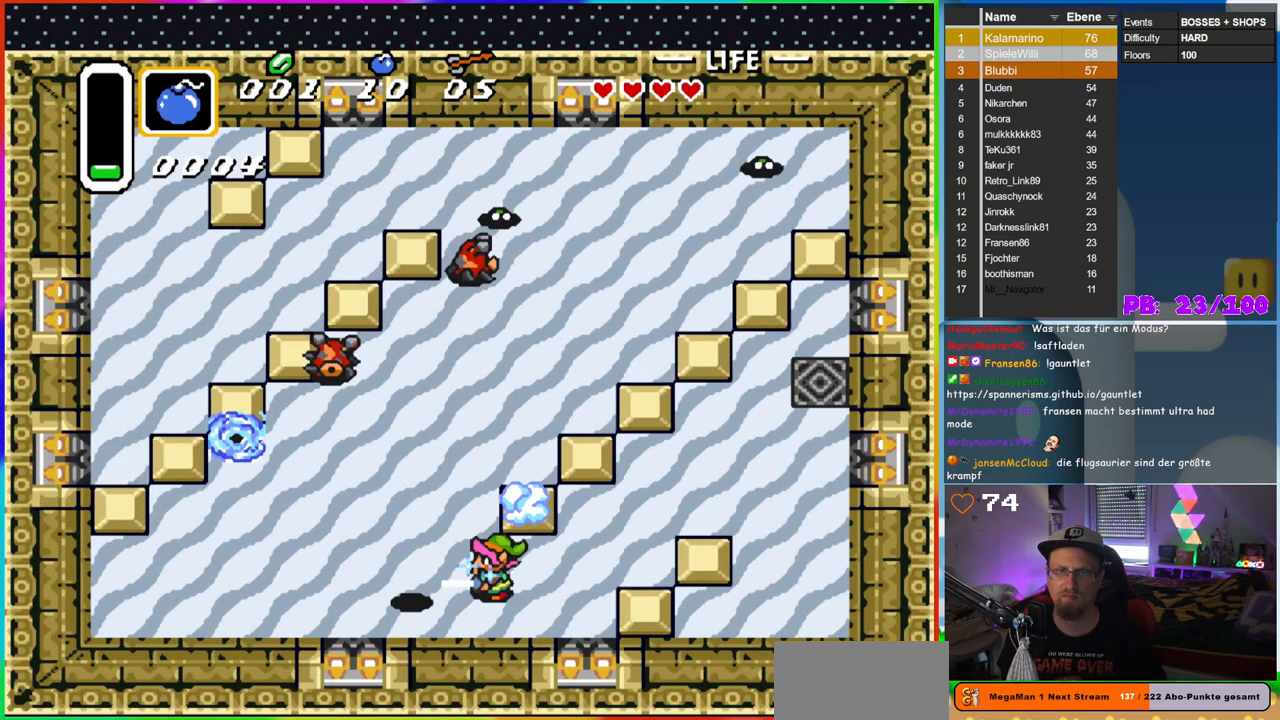
{"dt_ms": 500, "buttons": ["B", "DPAD_UP"], "events": [[100, "DPAD_DOWN", "down"], [100, "DPAD_LEFT", "up"], [133, "DPAD_RIGHT", "down"], [200, "DPAD_RIGHT", "up"], [283, "DPAD_LEFT", "down"], [333, "DPAD_DOWN", "up"], [367, "DPAD_LEFT", "up"], [467, "DPAD_UP", "down"]]}
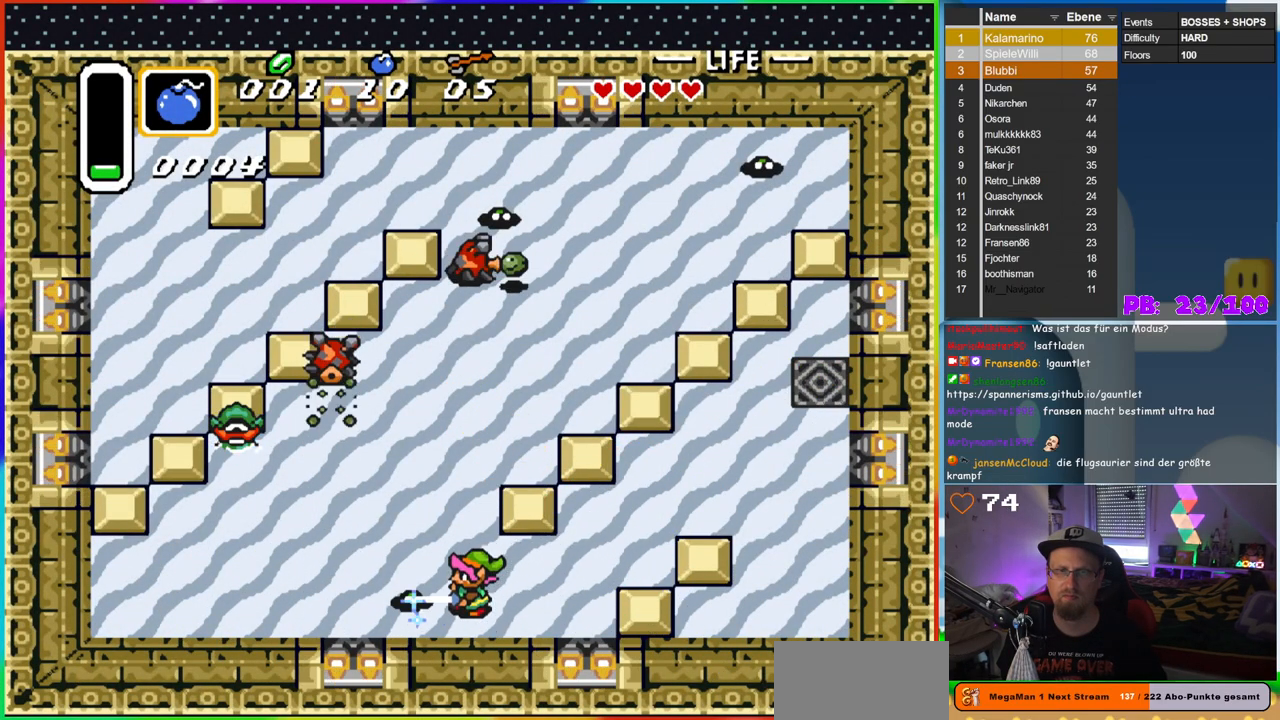
{"dt_ms": 1000, "buttons": [], "events": [[150, "DPAD_LEFT", "down"], [833, "DPAD_UP", "up"], [850, "B", "up"], [1000, "DPAD_LEFT", "up"]]}
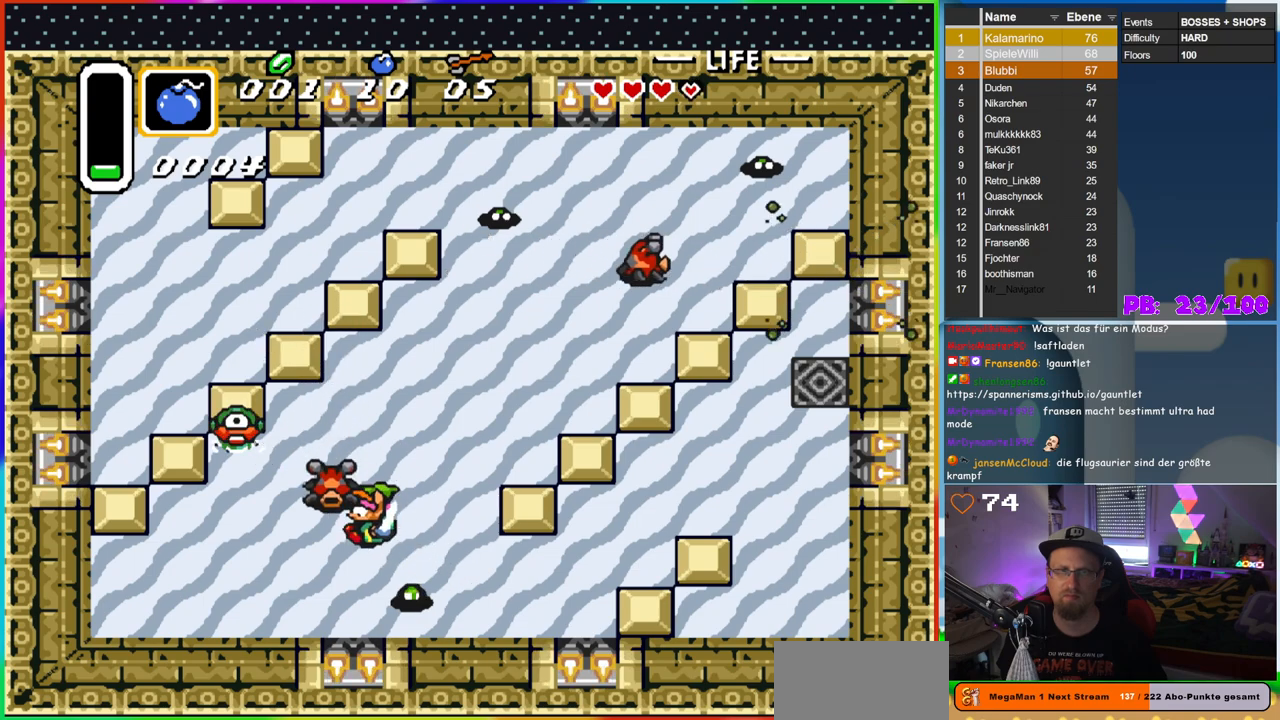
{"dt_ms": 500, "buttons": ["B"], "events": [[217, "DPAD_LEFT", "down"], [267, "B", "down"], [367, "DPAD_LEFT", "up"]]}
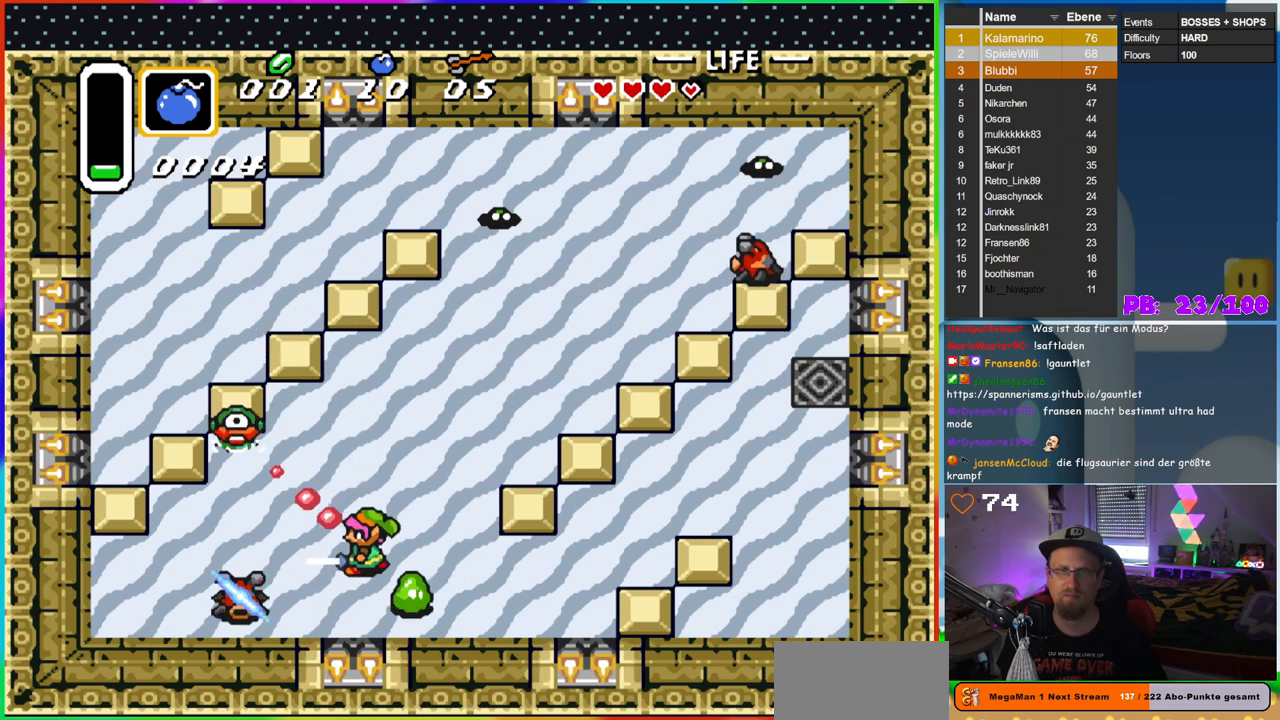
{"dt_ms": 500, "buttons": ["DPAD_UP", "DPAD_LEFT"], "events": [[100, "DPAD_LEFT", "down"], [417, "B", "up"], [500, "DPAD_UP", "down"]]}
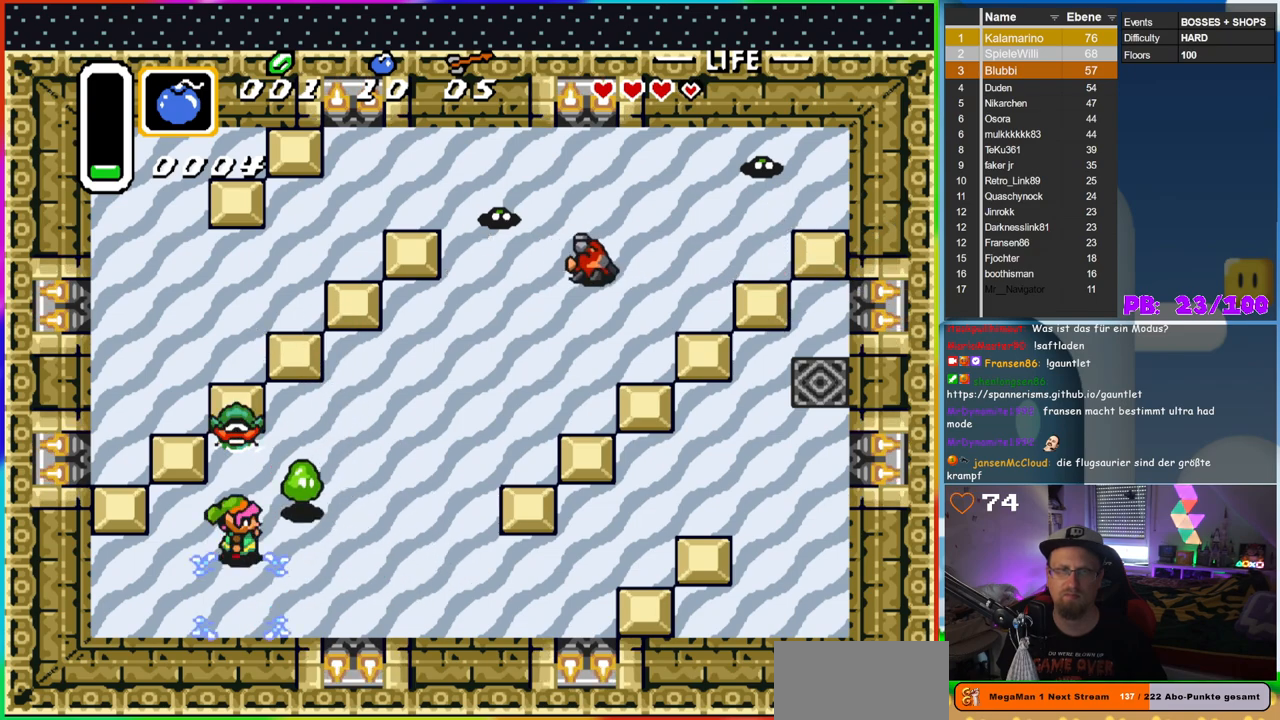
{"dt_ms": 500, "buttons": ["B", "DPAD_DOWN", "DPAD_RIGHT"], "events": [[17, "DPAD_LEFT", "up"], [33, "DPAD_RIGHT", "down"], [33, "DPAD_UP", "up"], [100, "B", "down"], [167, "DPAD_RIGHT", "up"], [300, "DPAD_DOWN", "down"], [417, "DPAD_RIGHT", "down"]]}
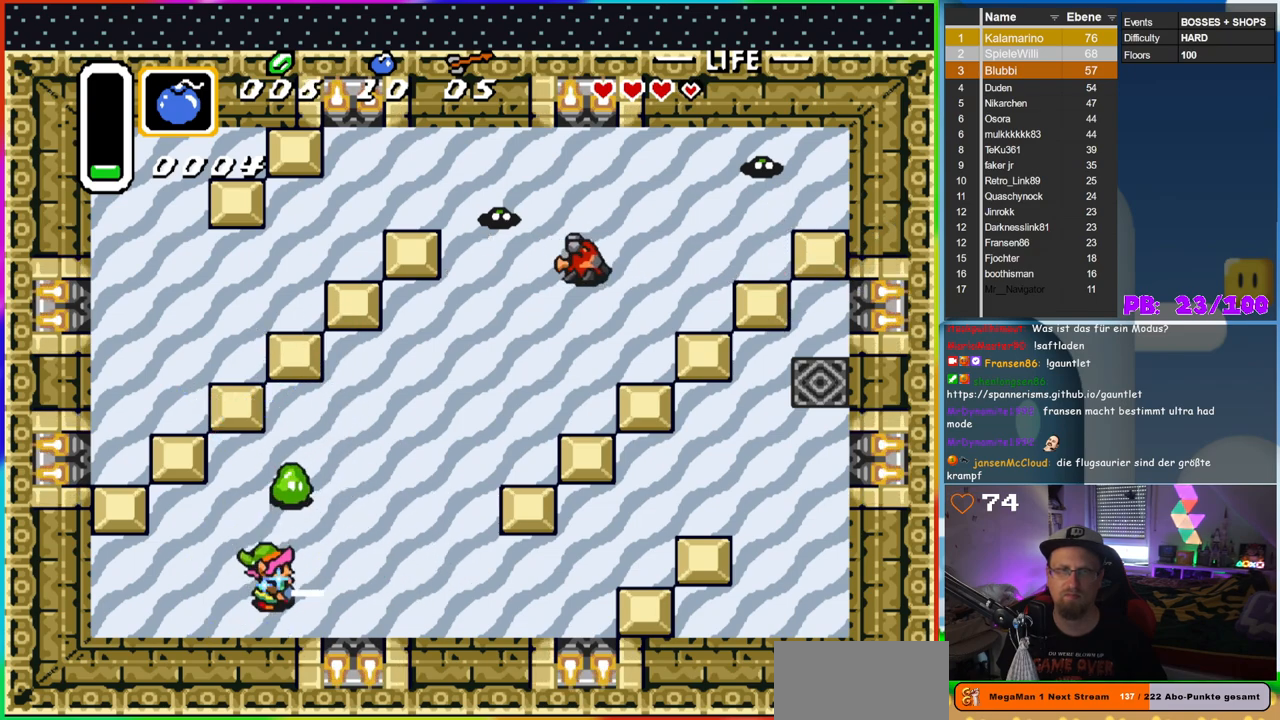
{"dt_ms": 500, "buttons": ["B", "DPAD_UP", "DPAD_RIGHT"], "events": [[100, "DPAD_DOWN", "up"], [133, "DPAD_RIGHT", "up"], [167, "DPAD_RIGHT", "down"], [300, "DPAD_UP", "down"]]}
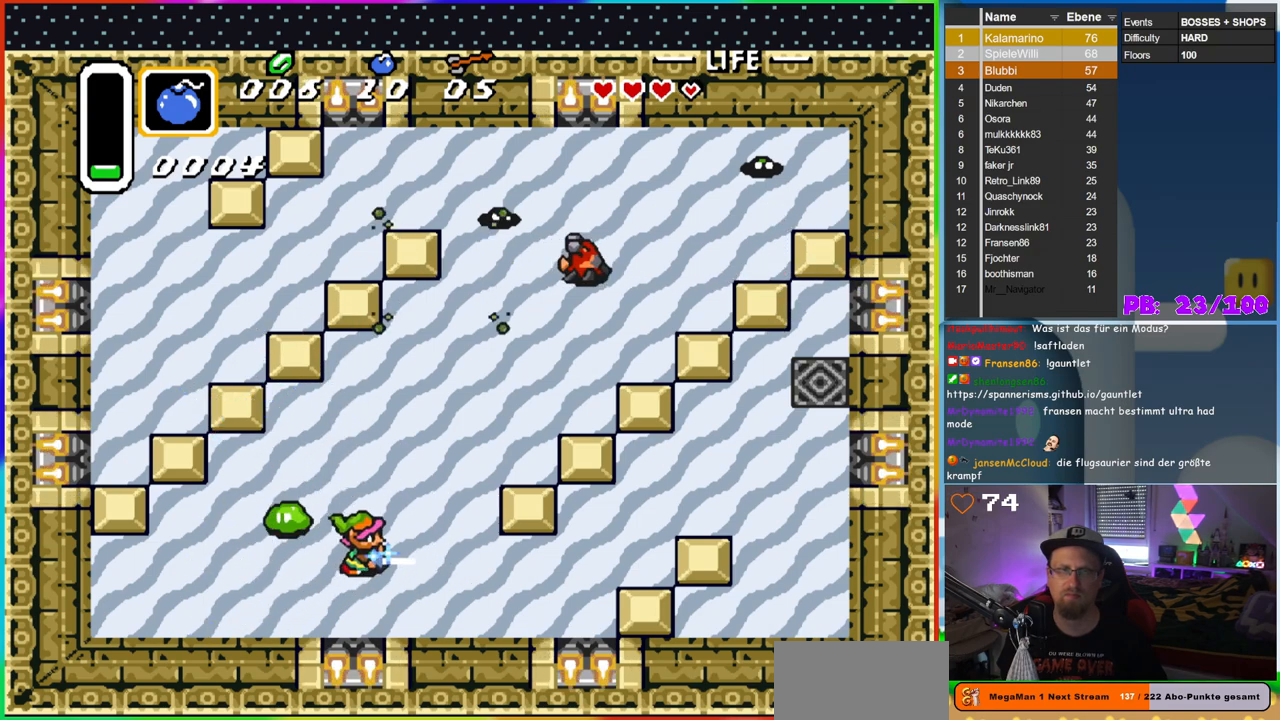
{"dt_ms": 500, "buttons": [], "events": [[83, "DPAD_RIGHT", "up"], [133, "B", "up"], [150, "DPAD_LEFT", "down"], [183, "DPAD_UP", "up"], [233, "DPAD_LEFT", "up"]]}
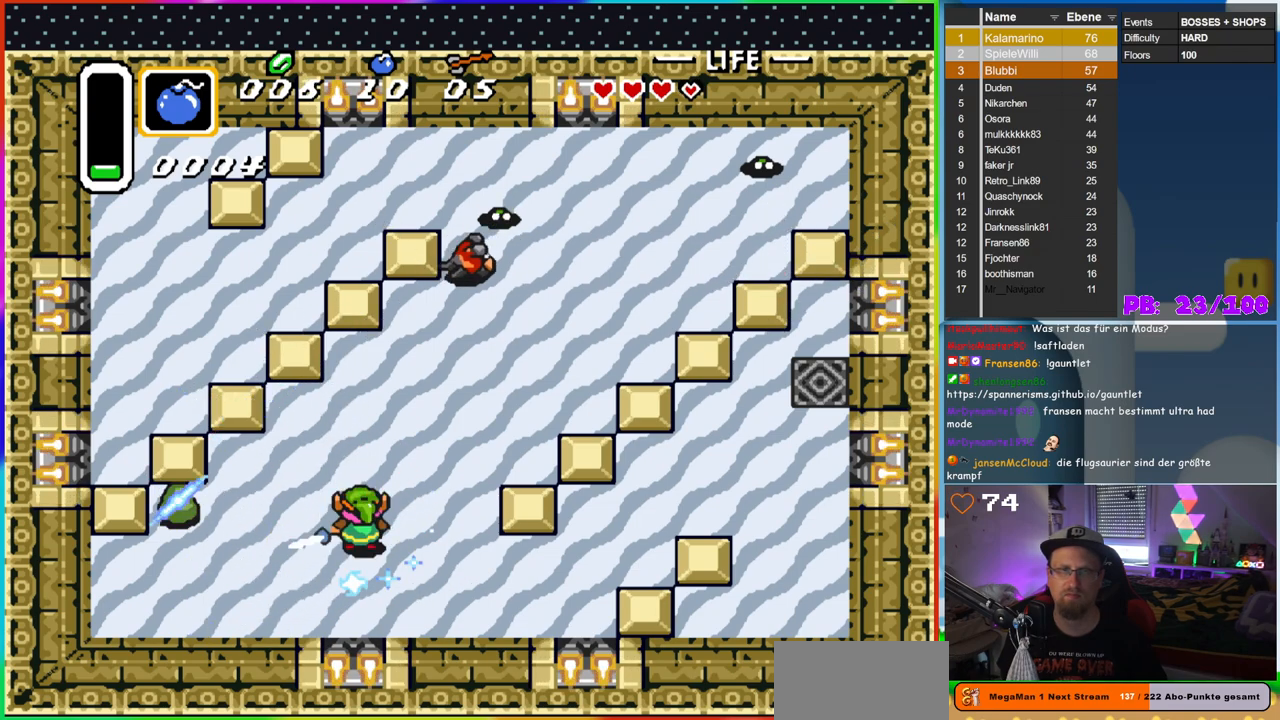
{"dt_ms": 500, "buttons": ["B", "DPAD_LEFT"], "events": [[367, "B", "down"], [433, "DPAD_LEFT", "down"]]}
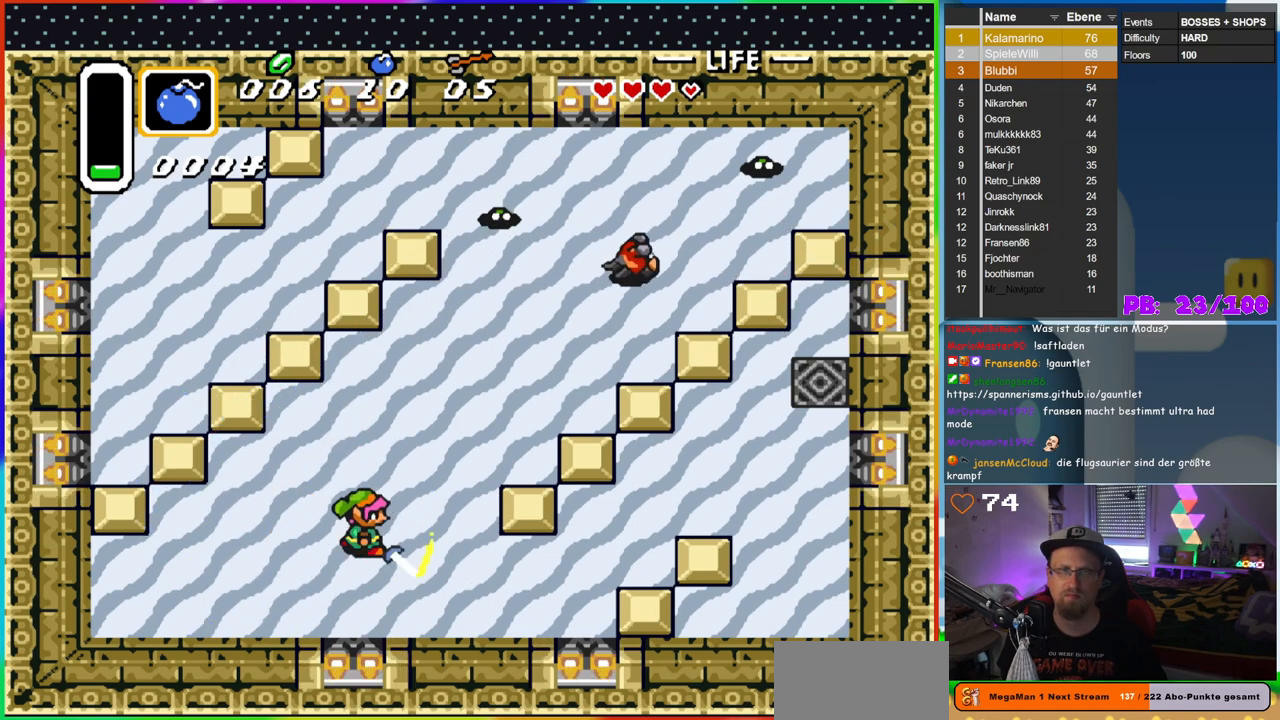
{"dt_ms": 500, "buttons": ["B", "DPAD_UP", "DPAD_RIGHT"], "events": [[83, "DPAD_UP", "down"], [267, "DPAD_LEFT", "up"], [450, "DPAD_RIGHT", "down"]]}